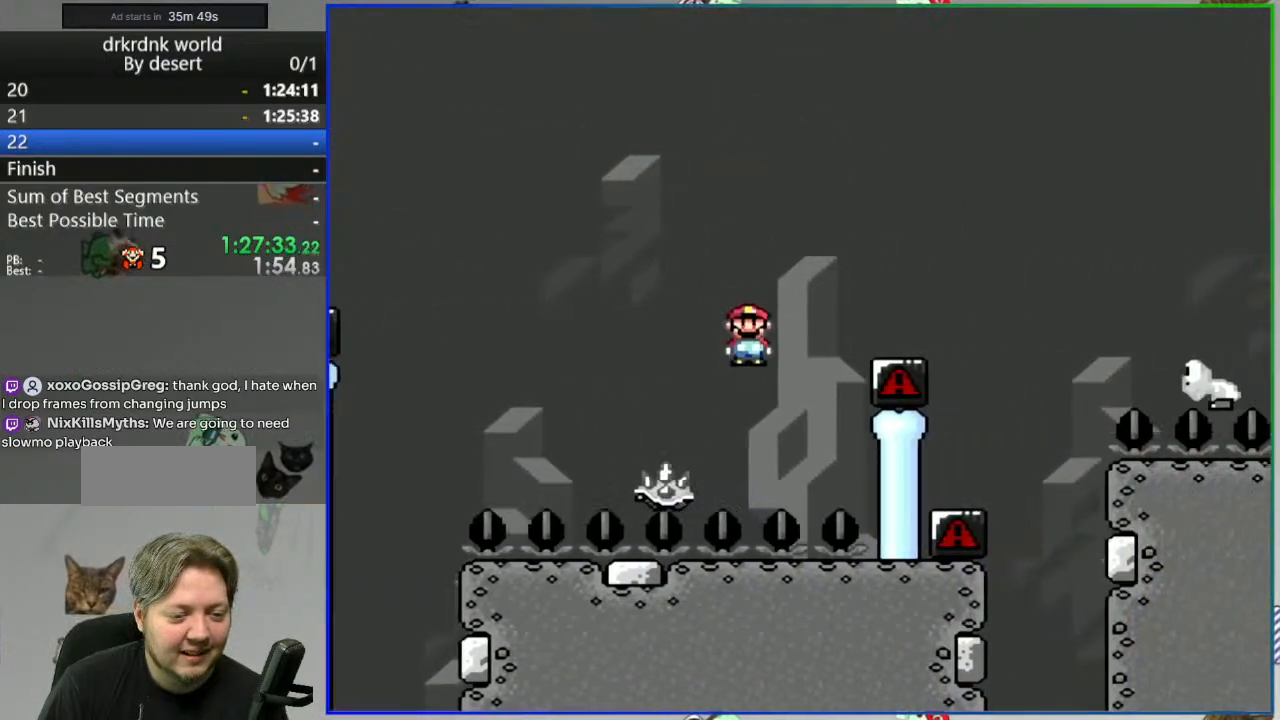
Gameplay with a controller (Nintendo layout); each line is a JSON object with the inputs held at the frame after it. "events" lists button and stick changes between this image and that frame as [ms after this image, input, new state], when the widget could be followed in between. Not read: DPAD_RIGHT L3 R3 START.
{"buttons": ["A", "B", "Y"], "events": [[500, "B", "down"]]}
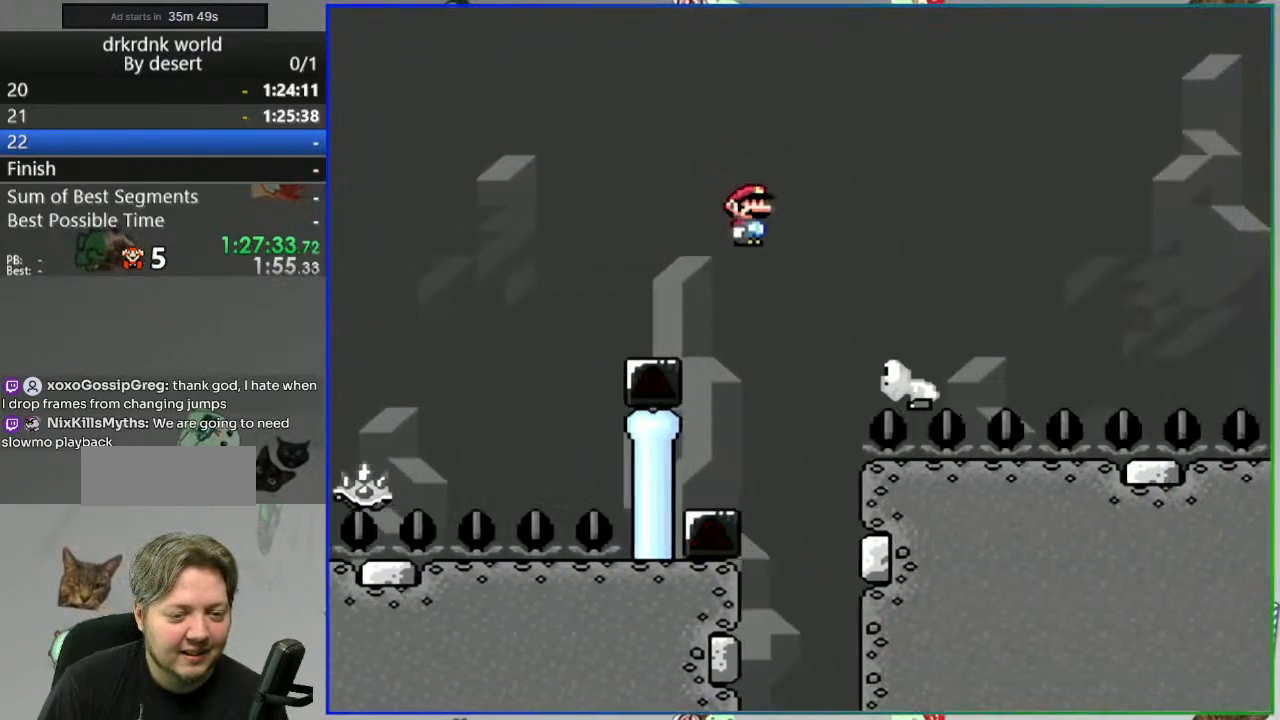
{"buttons": ["B", "Y"], "events": [[17, "A", "up"]]}
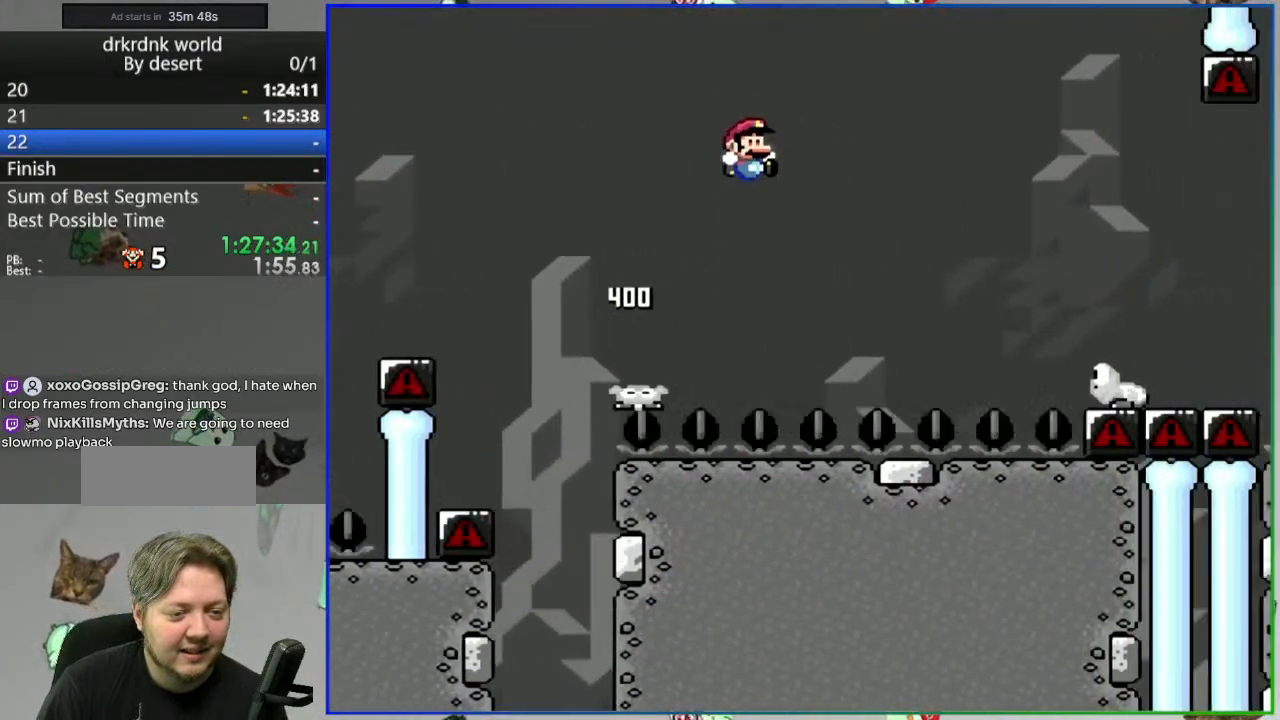
{"buttons": ["A", "Y"], "events": [[83, "B", "up"], [383, "A", "down"]]}
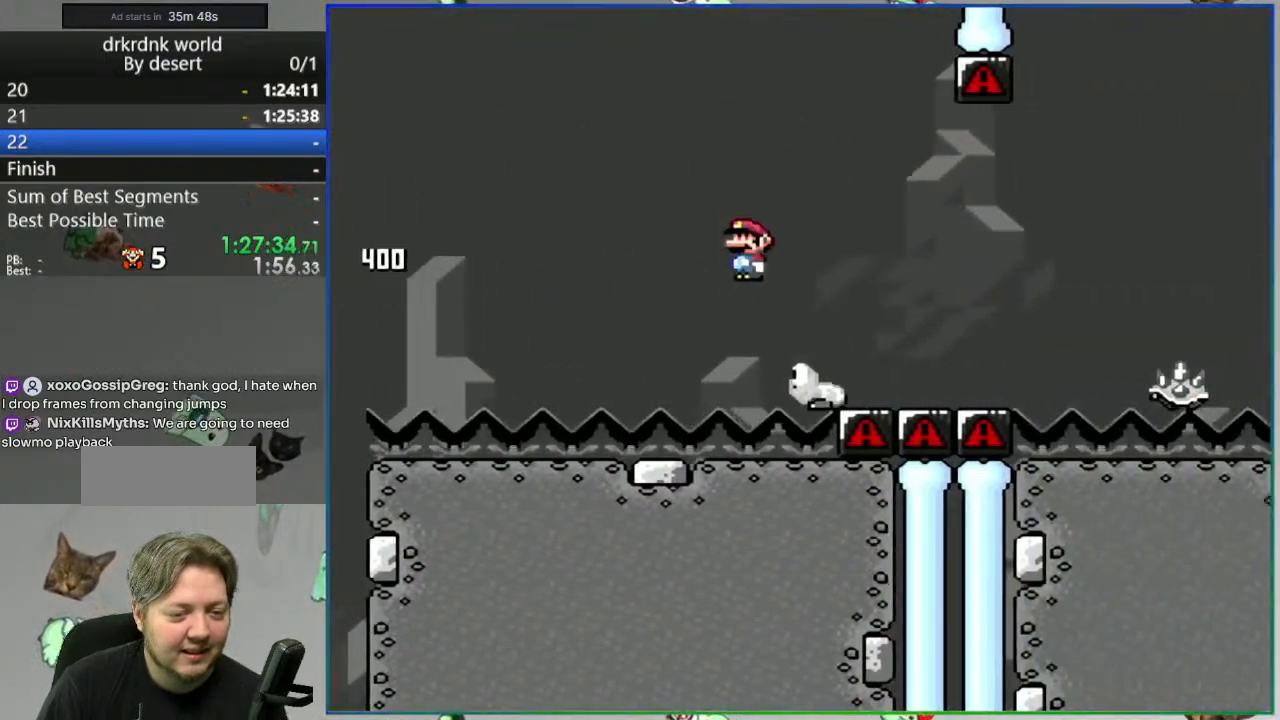
{"buttons": [], "events": [[17, "A", "up"], [33, "B", "down"], [233, "B", "up"], [400, "Y", "up"]]}
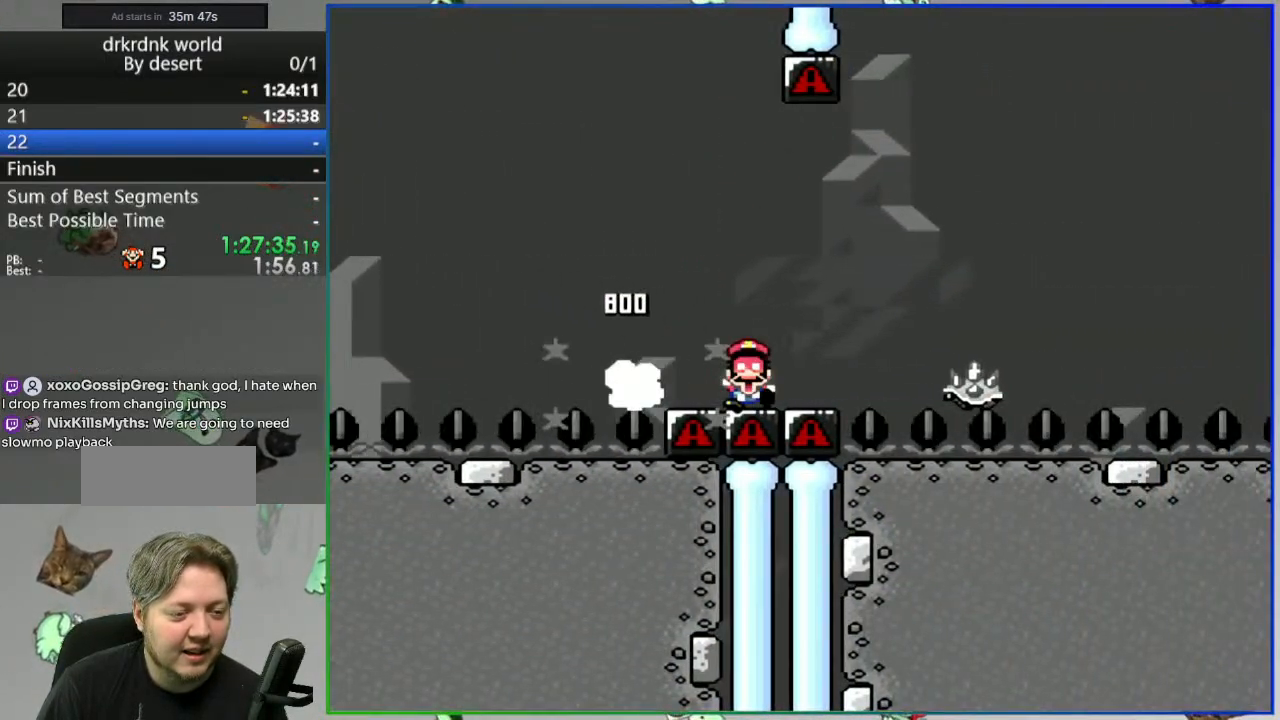
{"buttons": []}
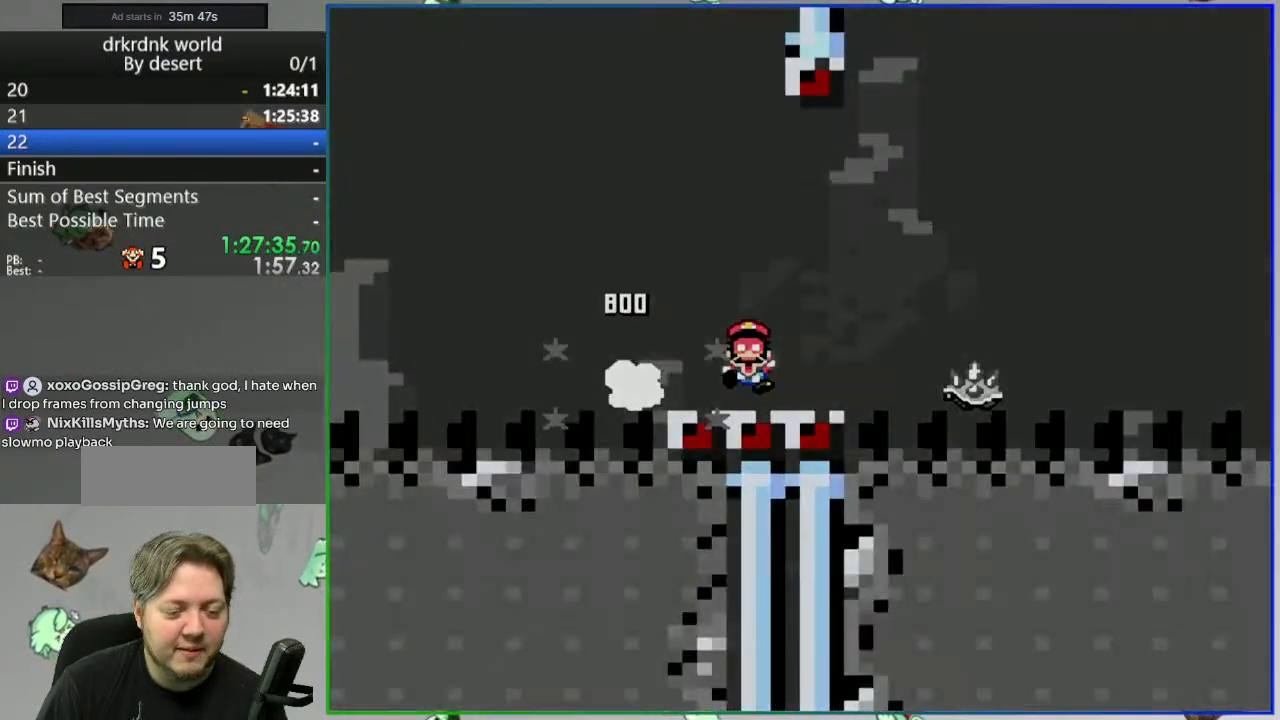
{"buttons": ["Y"], "events": [[167, "Y", "down"]]}
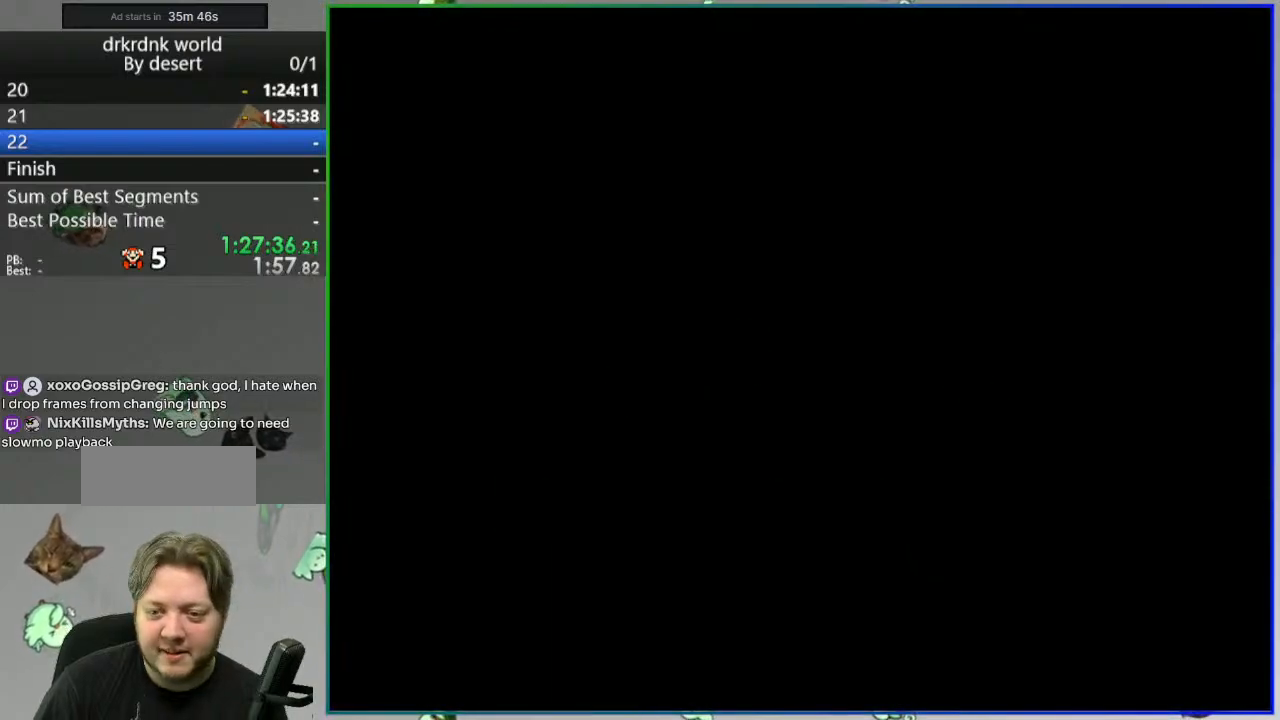
{"buttons": ["Y"], "events": []}
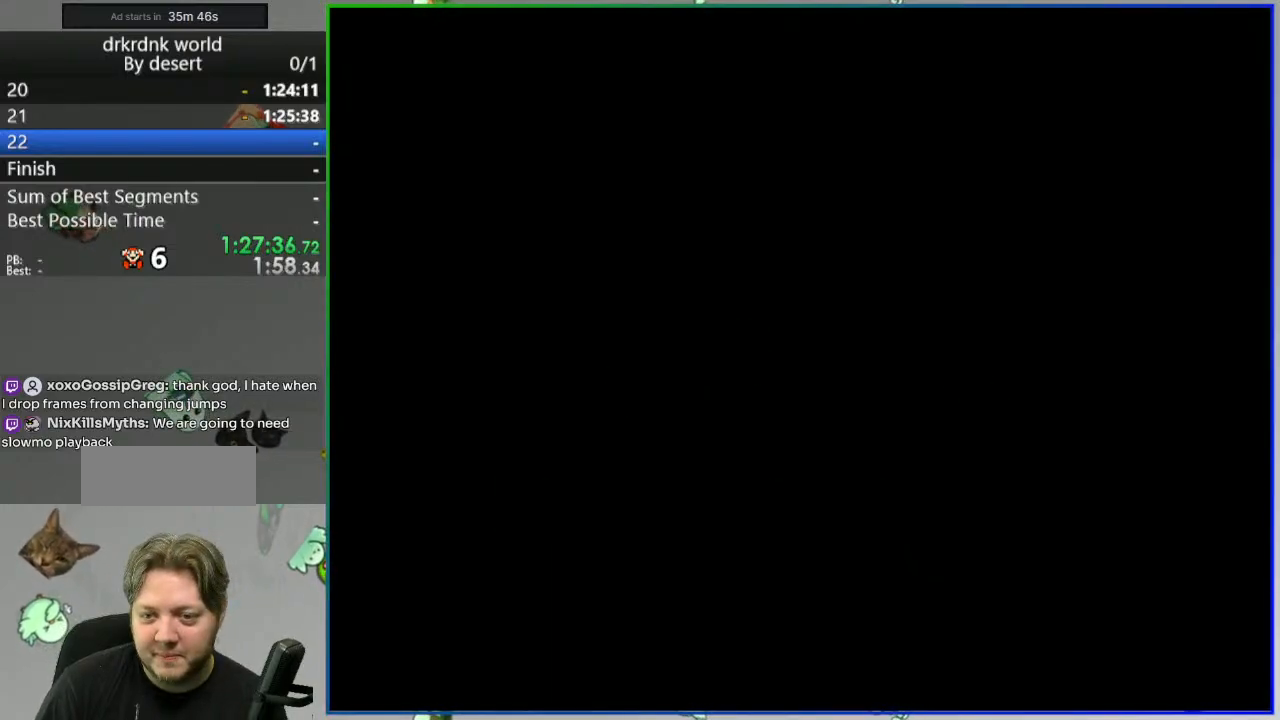
{"buttons": ["Y"], "events": []}
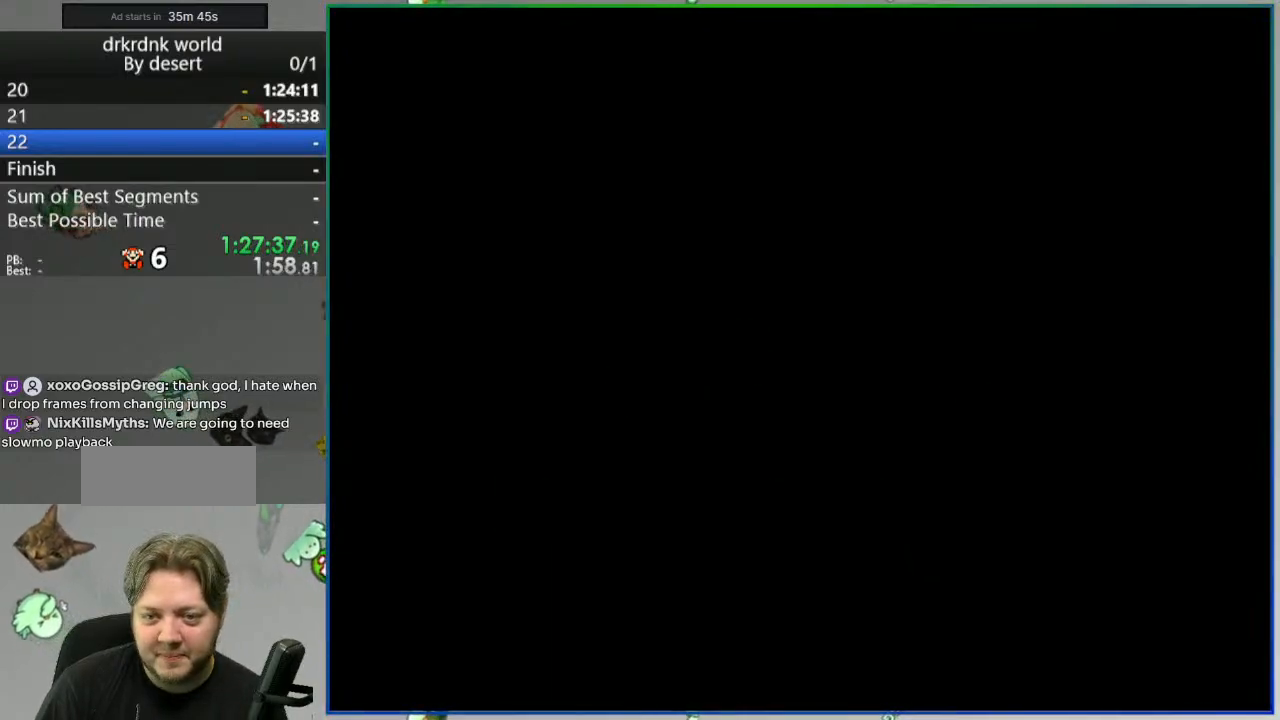
{"buttons": ["Y"], "events": []}
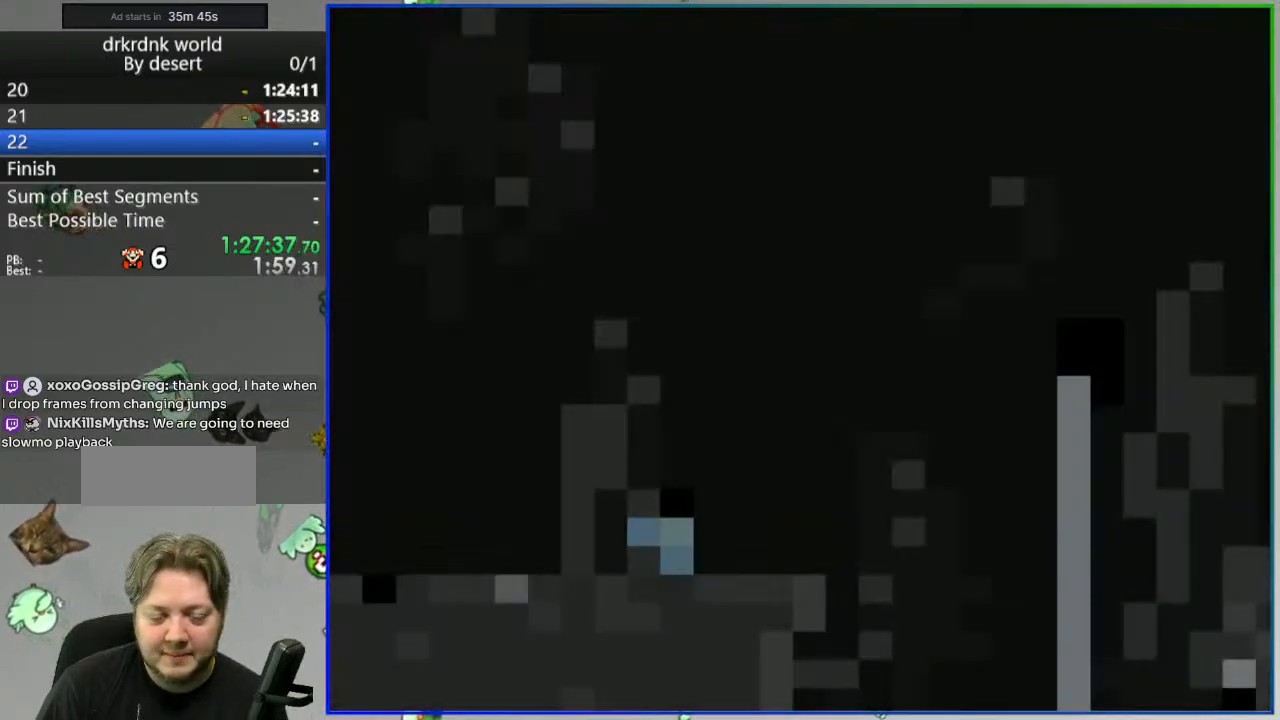
{"buttons": ["B", "Y"], "events": [[350, "B", "down"]]}
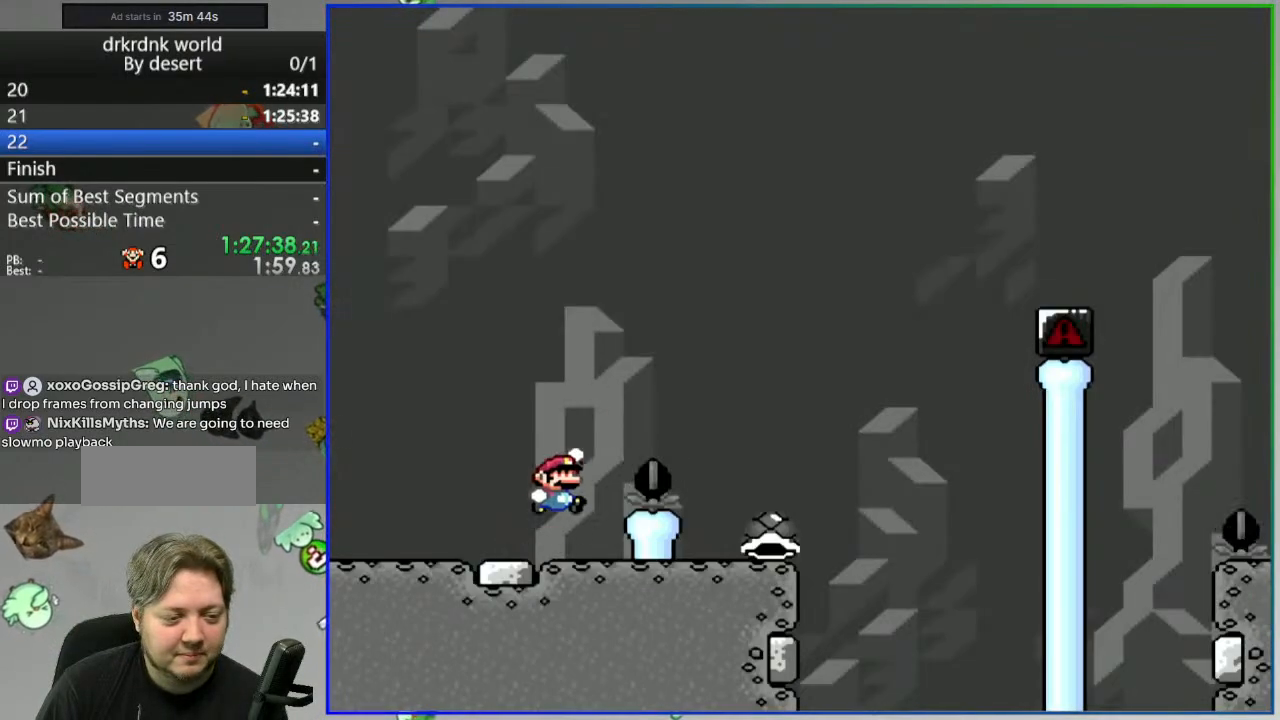
{"buttons": ["Y", "DPAD_LEFT"], "events": [[117, "B", "up"], [267, "DPAD_LEFT", "down"]]}
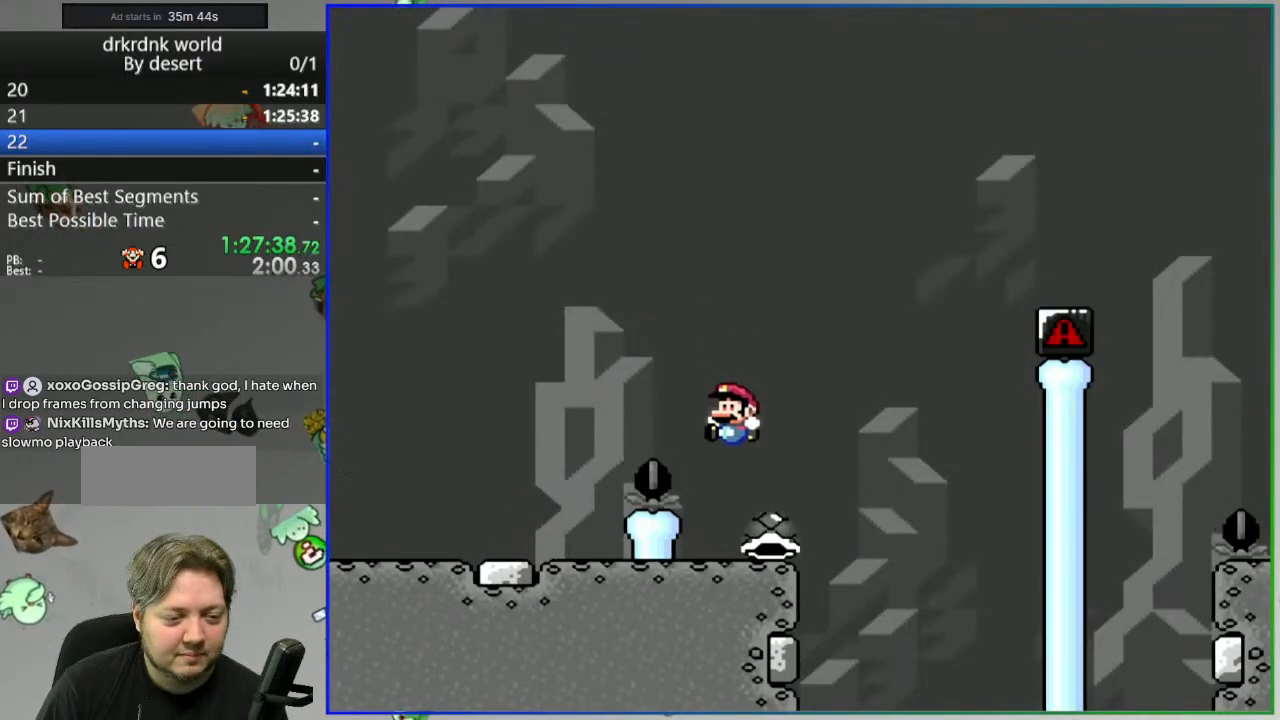
{"buttons": ["B", "Y"], "events": [[50, "DPAD_LEFT", "up"], [417, "B", "down"]]}
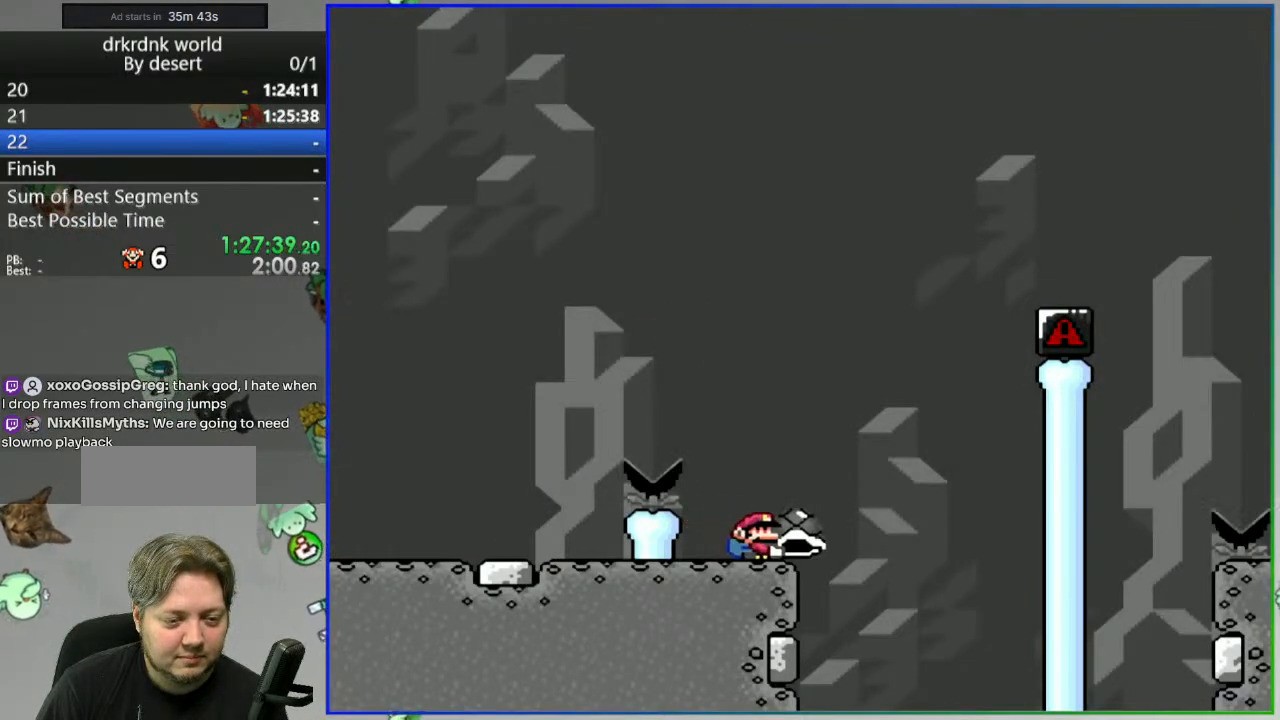
{"buttons": ["B", "Y"], "events": [[33, "DPAD_LEFT", "down"], [183, "DPAD_LEFT", "up"], [367, "Y", "up"], [450, "Y", "down"]]}
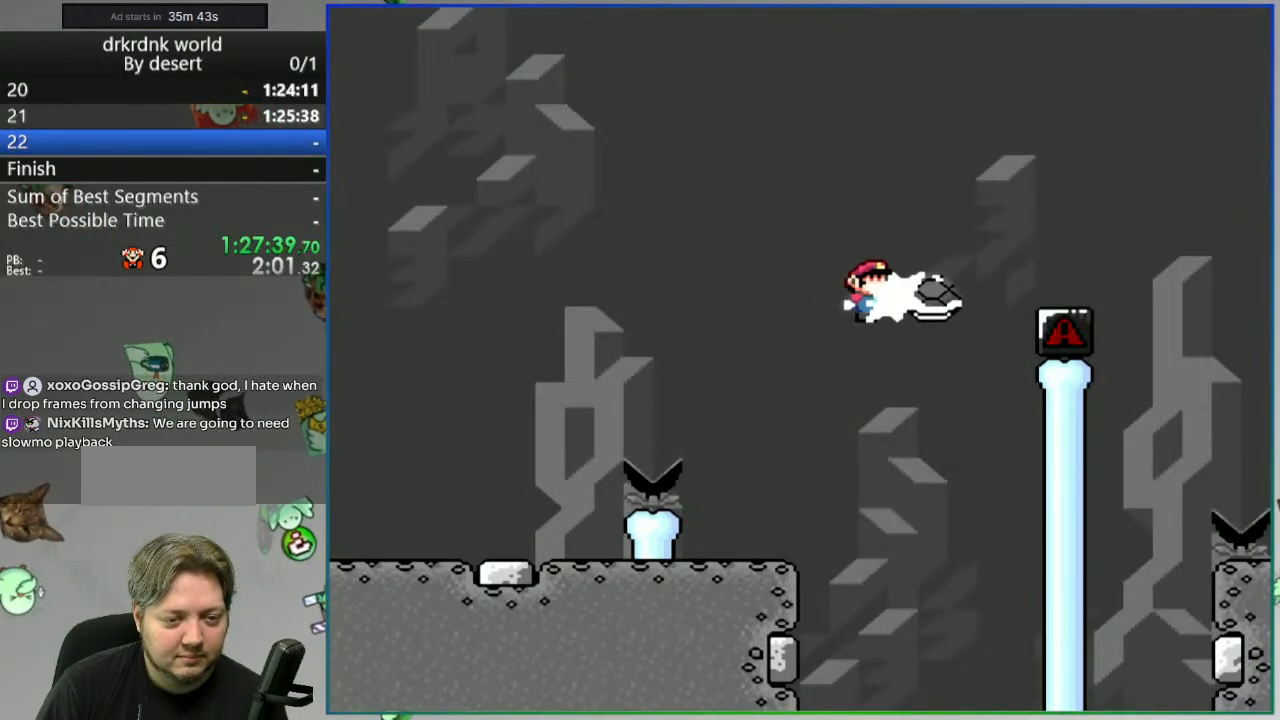
{"buttons": ["B", "Y"], "events": []}
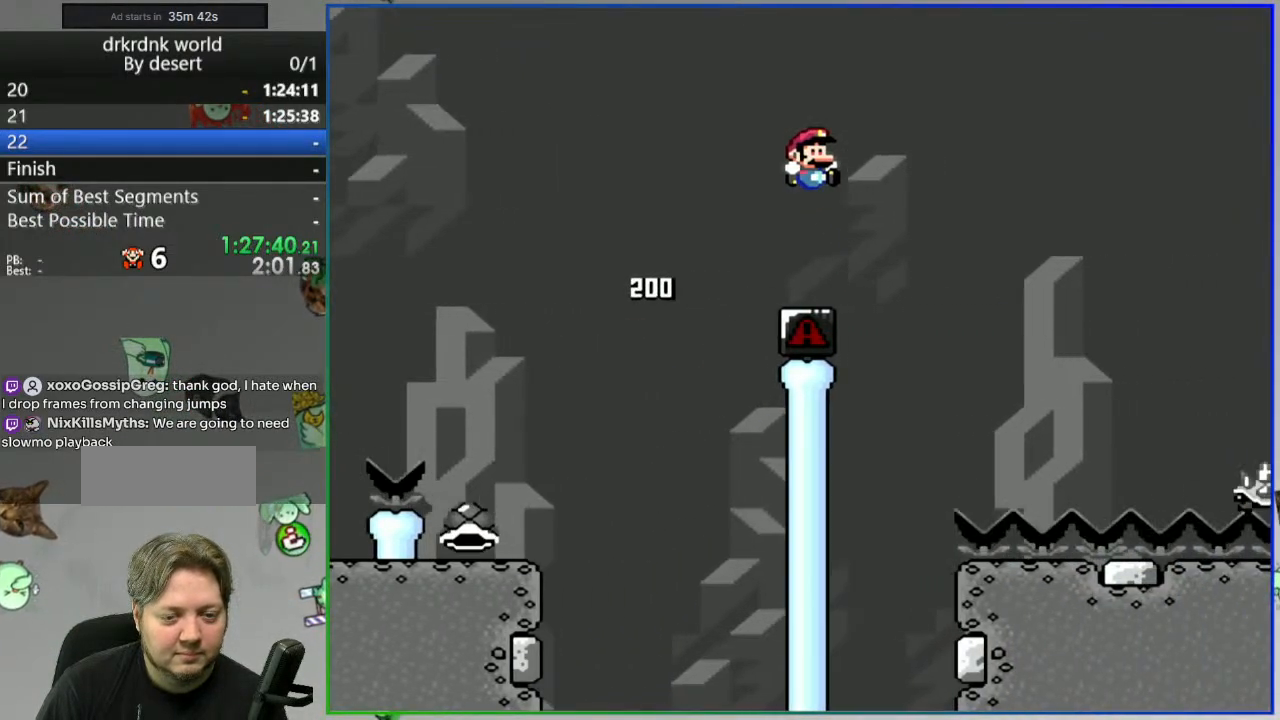
{"buttons": ["Y"], "events": [[183, "B", "up"]]}
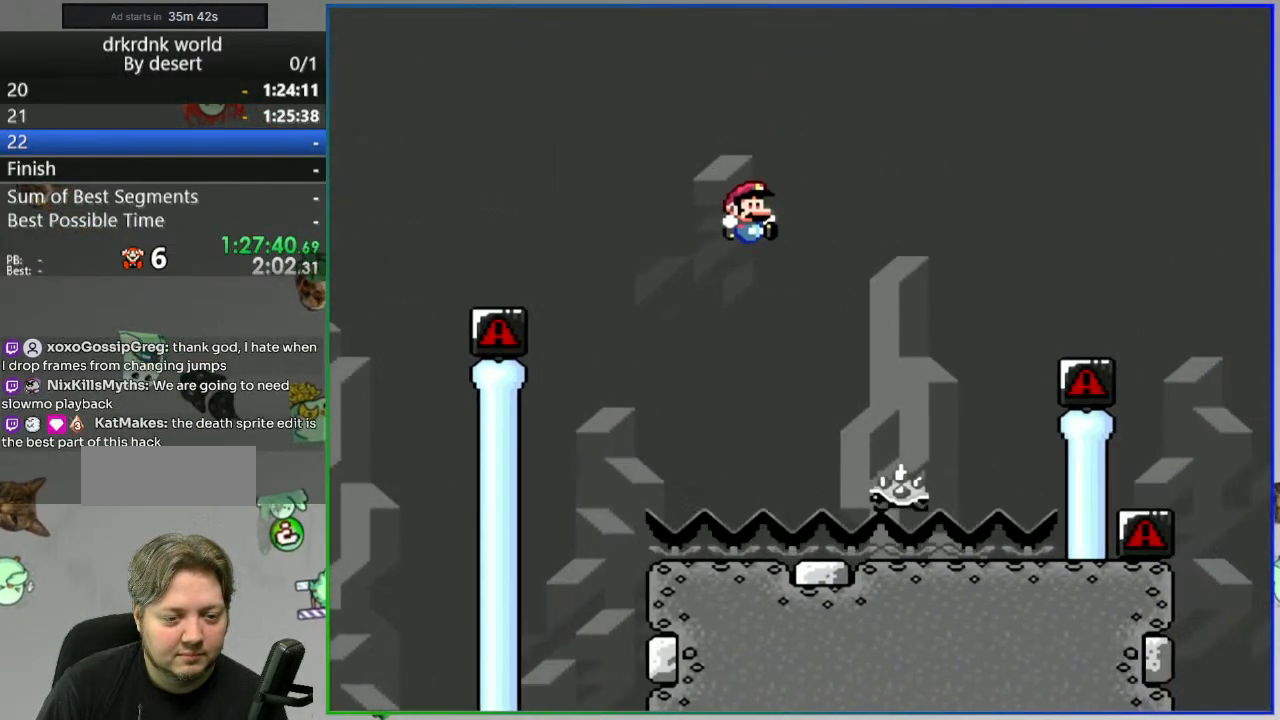
{"buttons": ["A", "Y"], "events": [[83, "A", "down"]]}
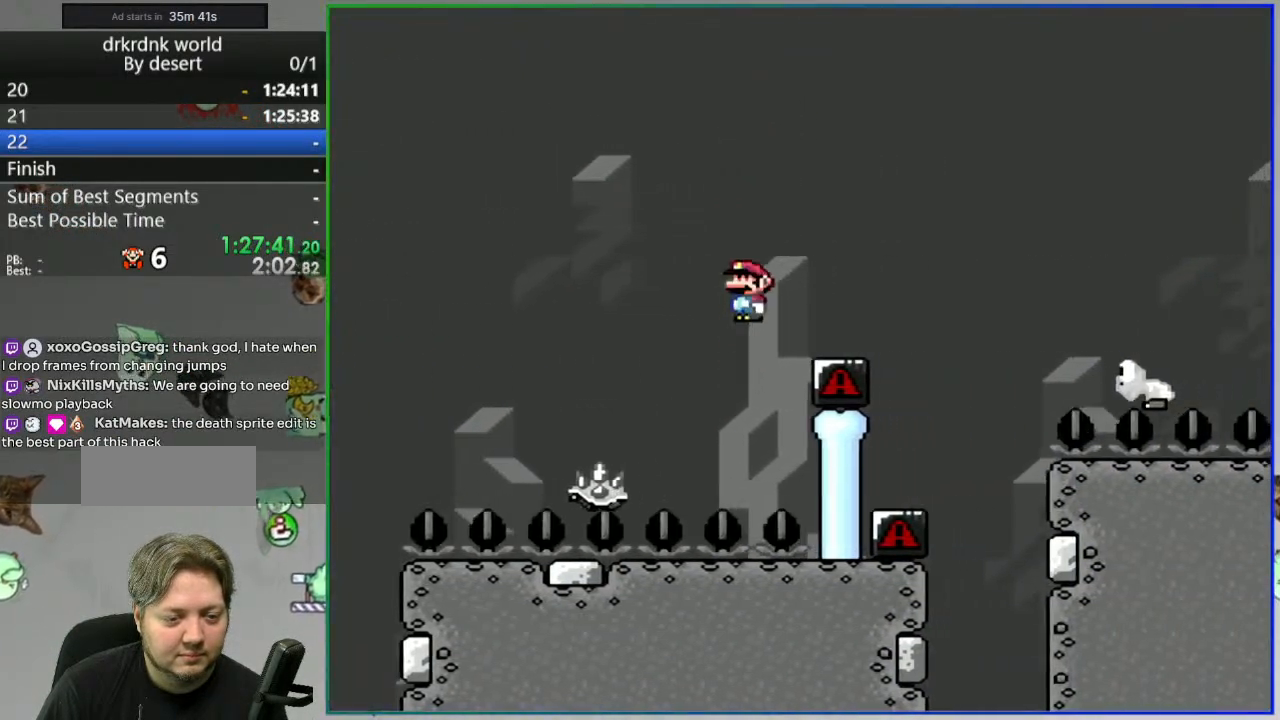
{"buttons": ["B", "Y"], "events": [[183, "A", "up"], [250, "B", "down"]]}
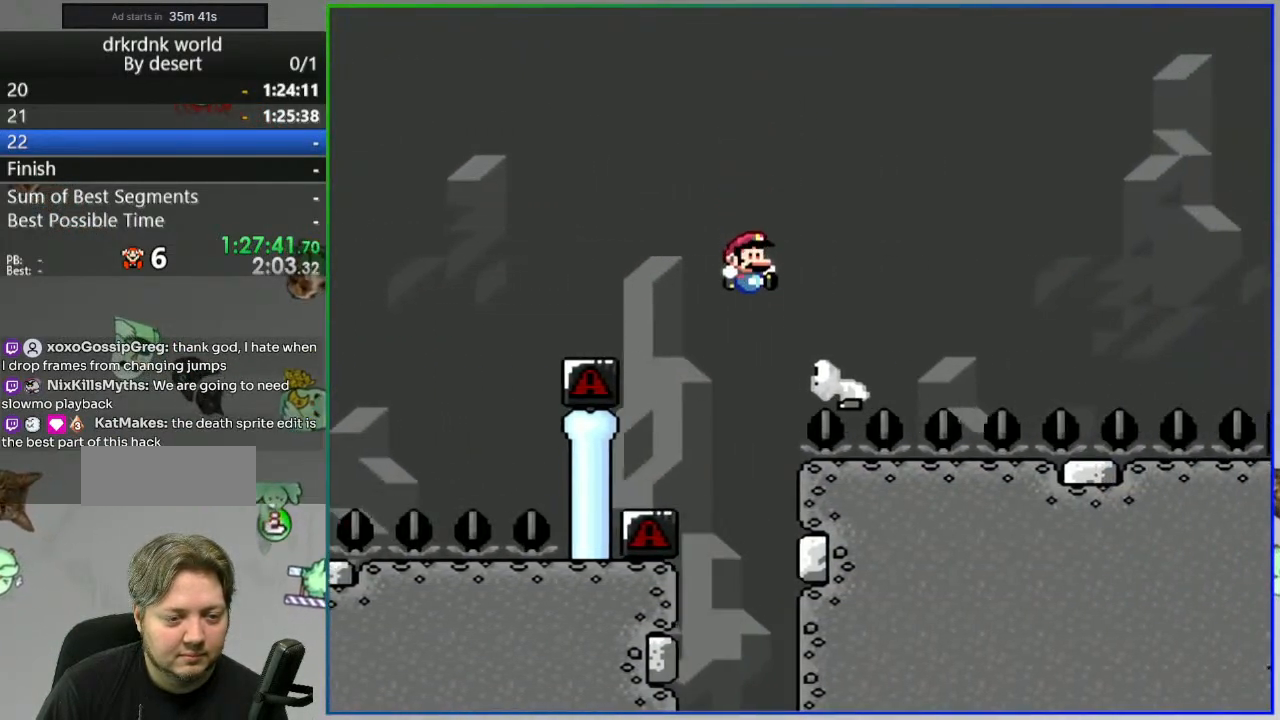
{"buttons": ["B", "Y"], "events": [[317, "B", "up"], [450, "B", "down"]]}
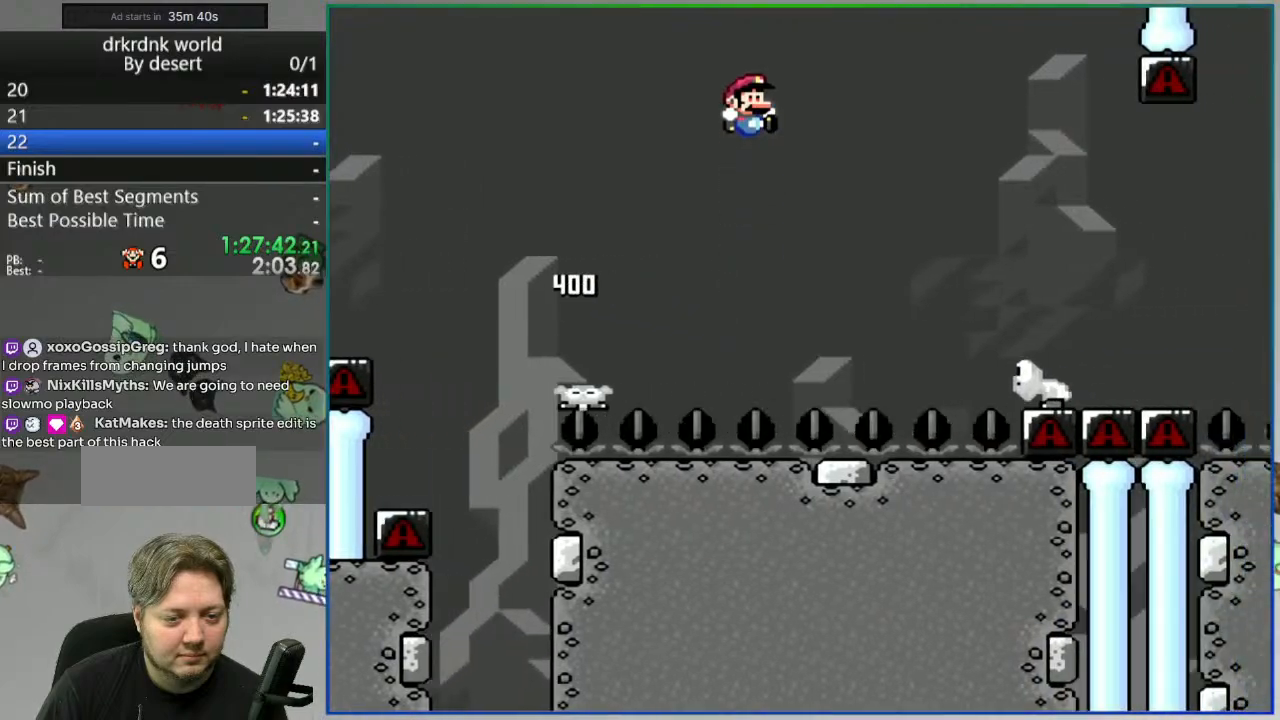
{"buttons": ["Y"], "events": [[450, "B", "up"]]}
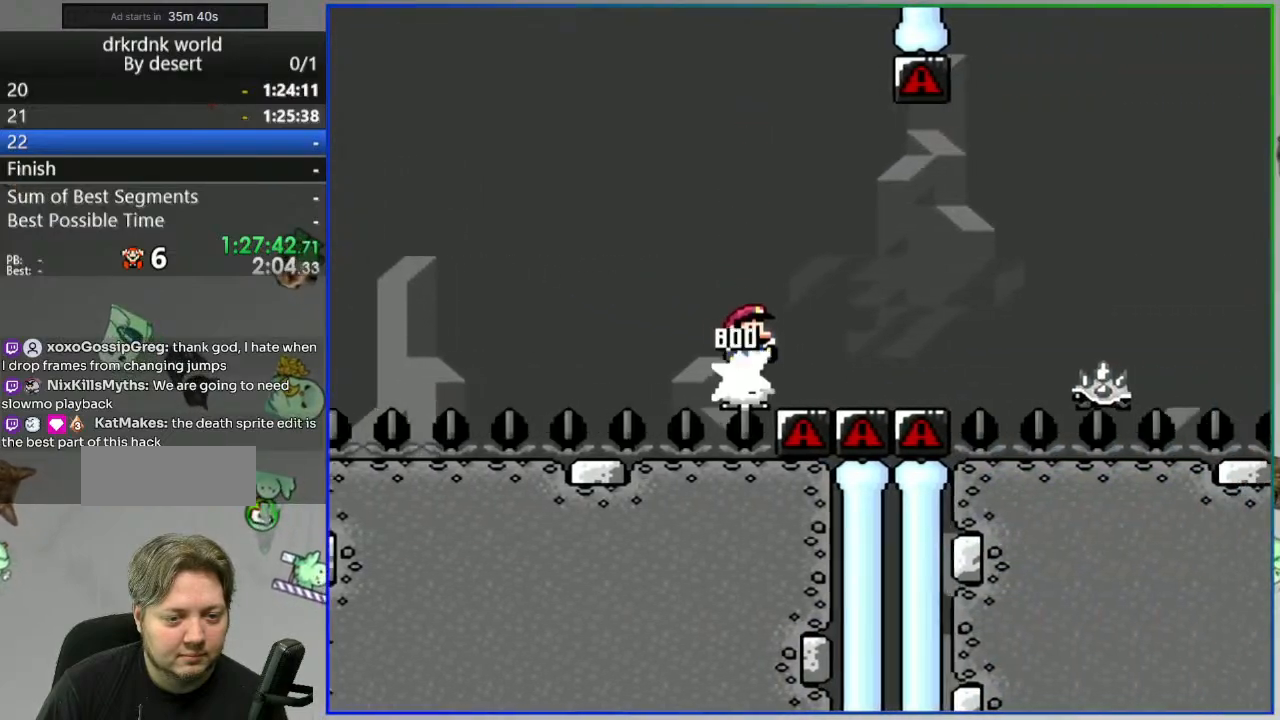
{"buttons": ["A", "Y"], "events": [[233, "A", "down"]]}
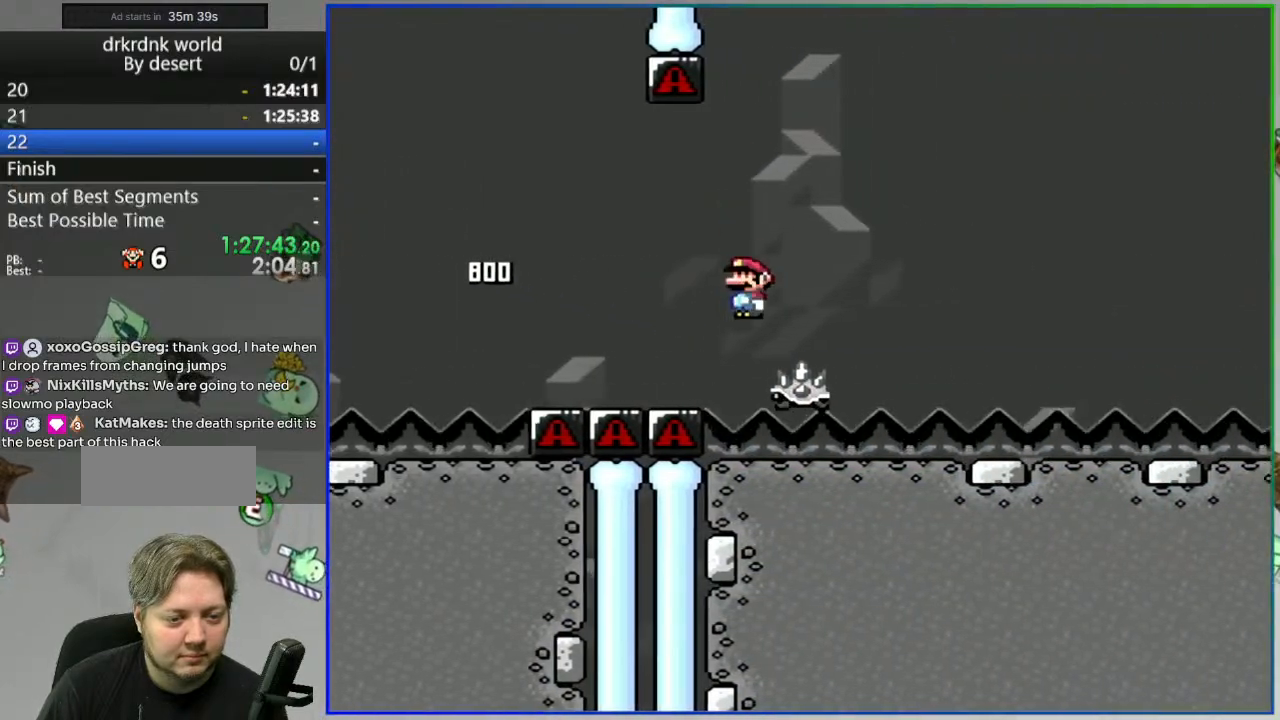
{"buttons": ["A", "Y"], "events": []}
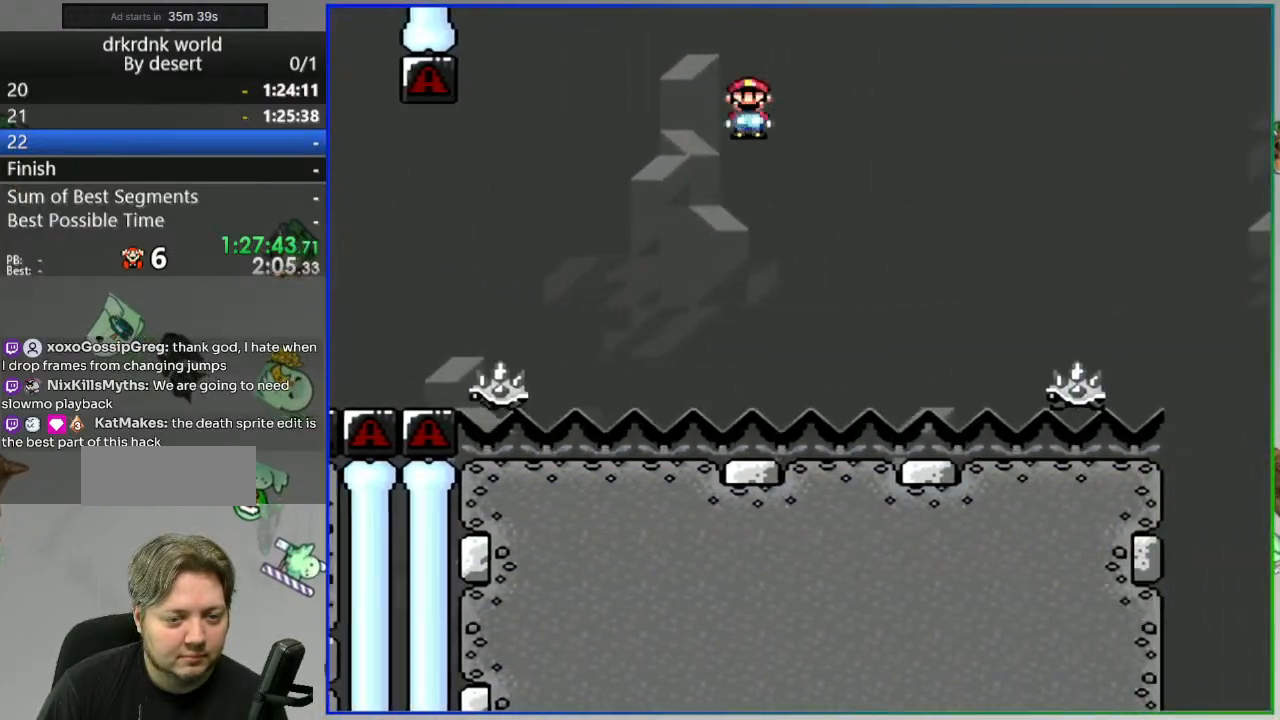
{"buttons": ["A", "Y"], "events": [[83, "A", "up"], [150, "A", "down"]]}
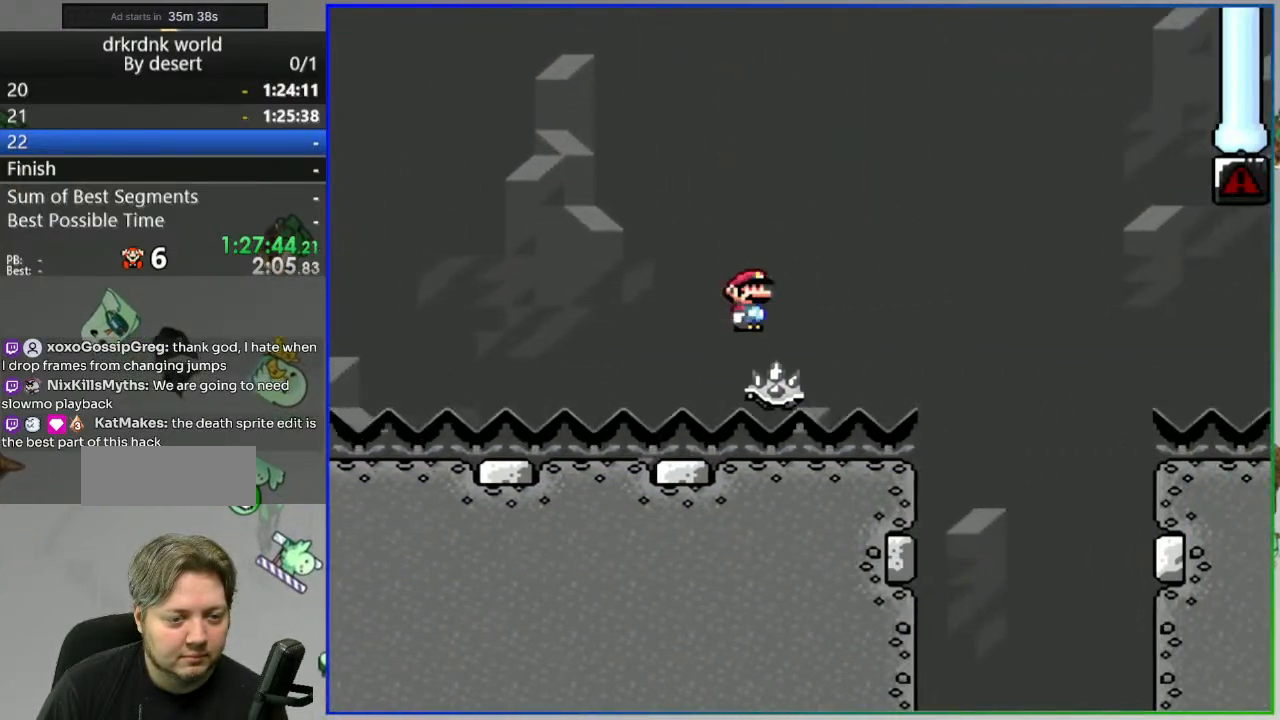
{"buttons": ["Y"], "events": [[400, "A", "up"]]}
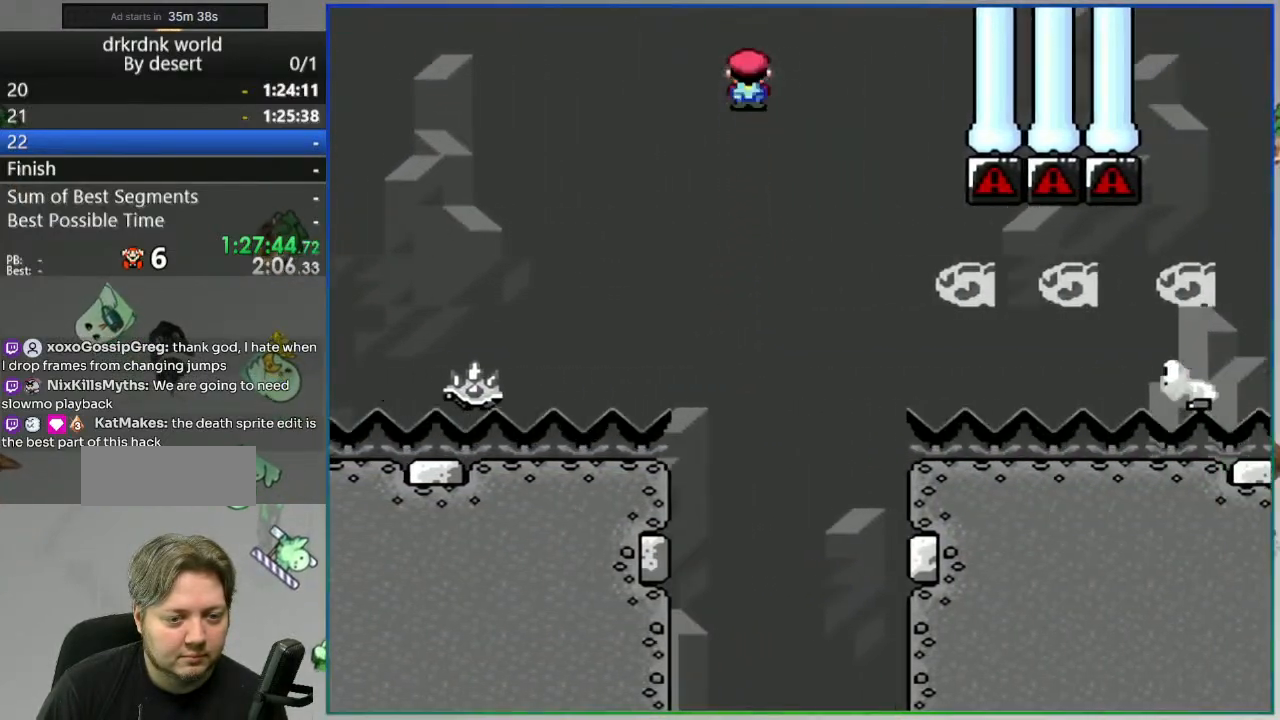
{"buttons": ["Y"], "events": [[117, "A", "down"], [483, "A", "up"]]}
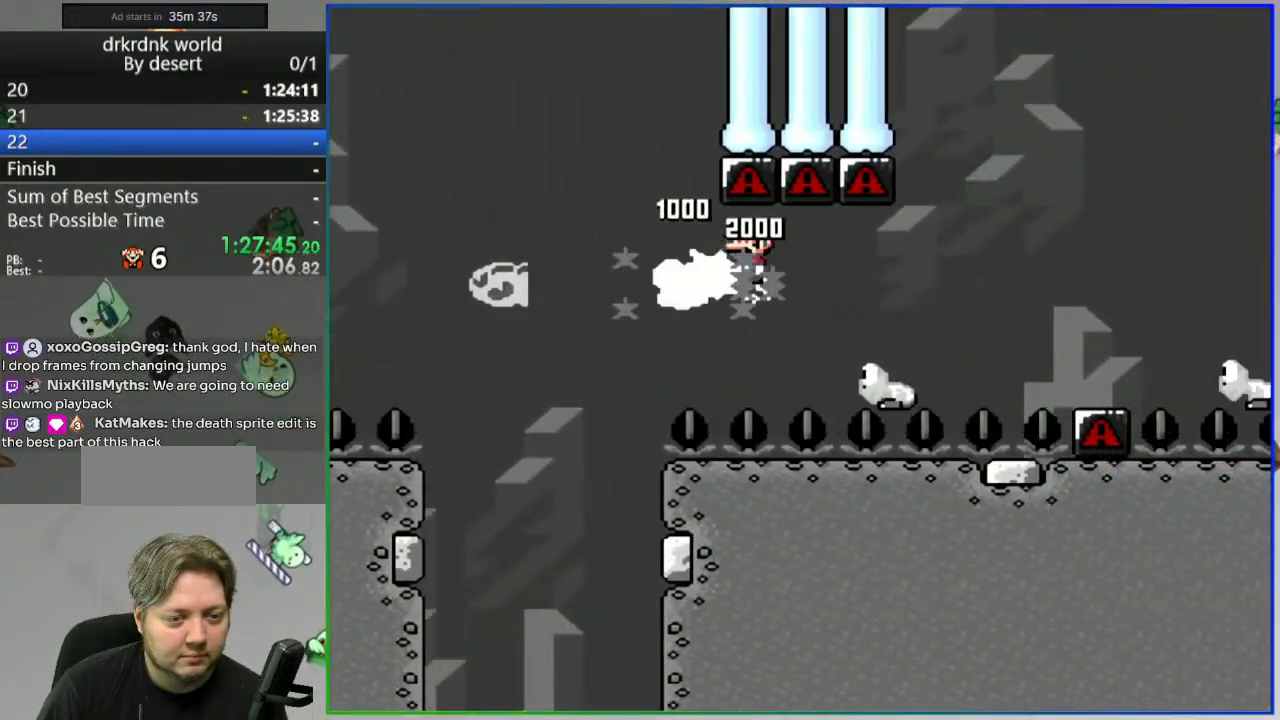
{"buttons": ["Y"], "events": [[33, "B", "down"], [317, "B", "up"]]}
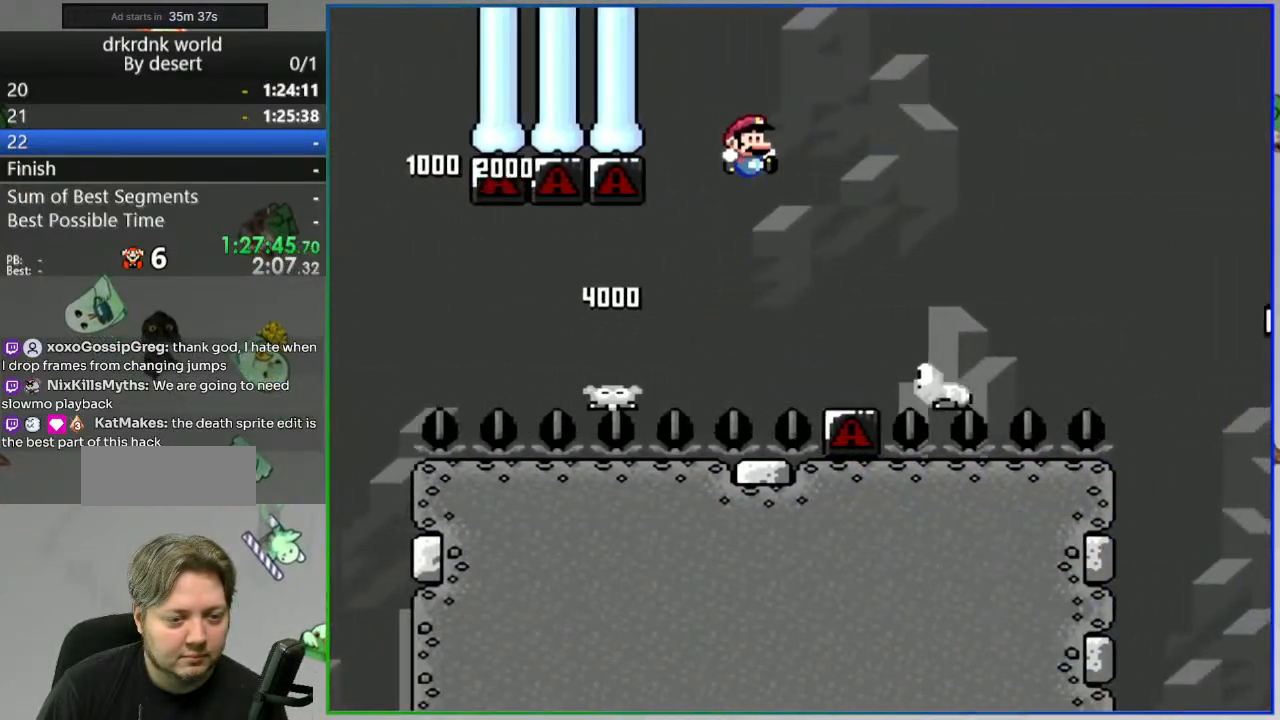
{"buttons": ["B", "Y"], "events": [[83, "DPAD_LEFT", "down"], [167, "DPAD_LEFT", "up"], [200, "B", "down"]]}
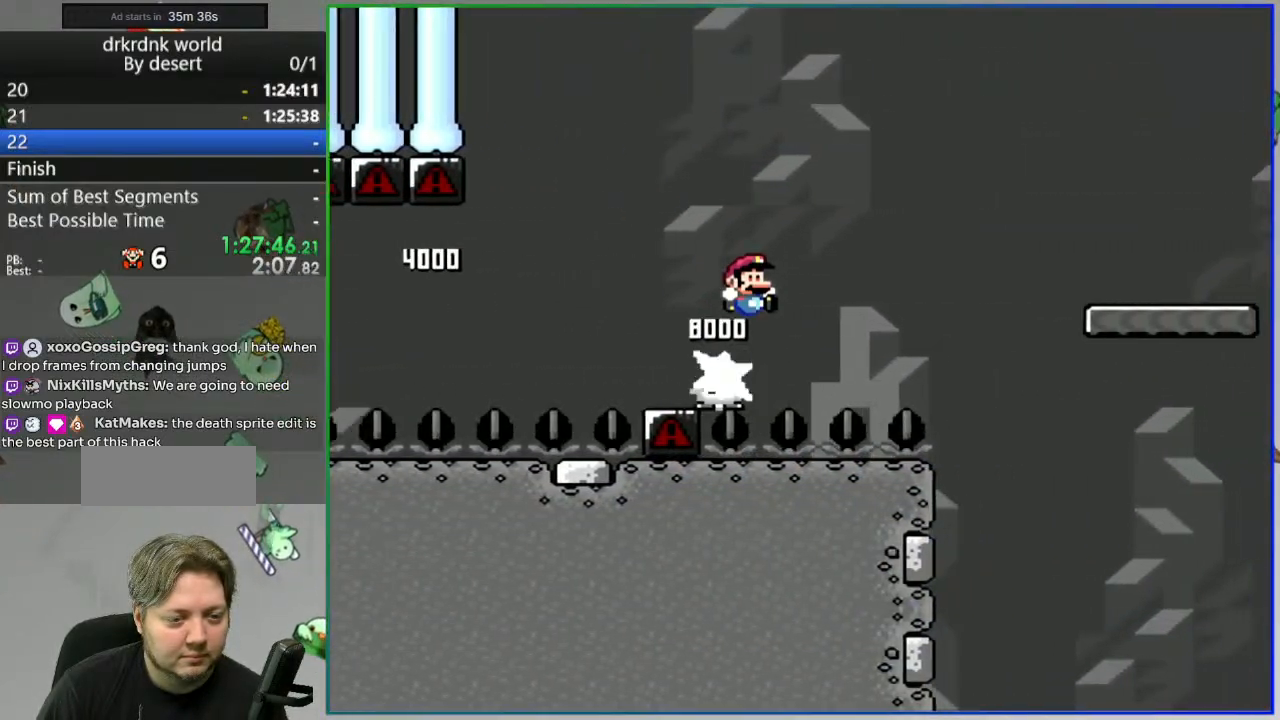
{"buttons": ["B", "Y"], "events": []}
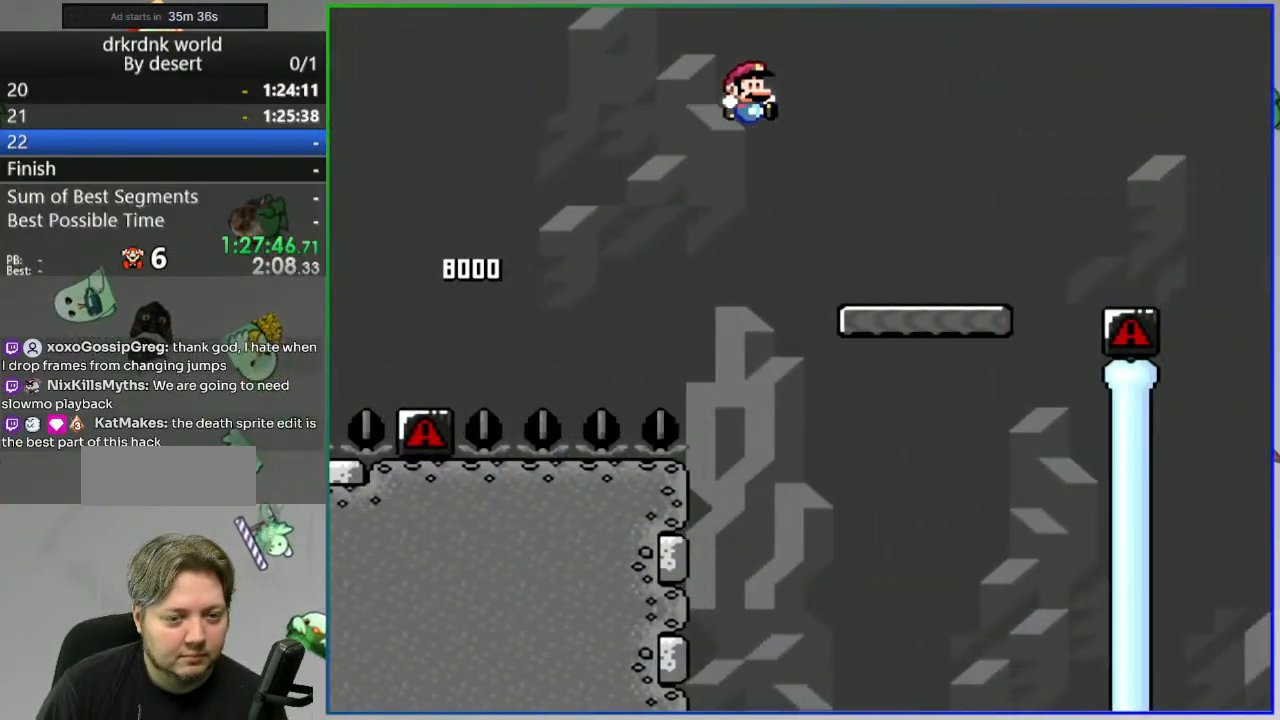
{"buttons": ["B", "Y"], "events": [[17, "B", "up"], [283, "B", "down"]]}
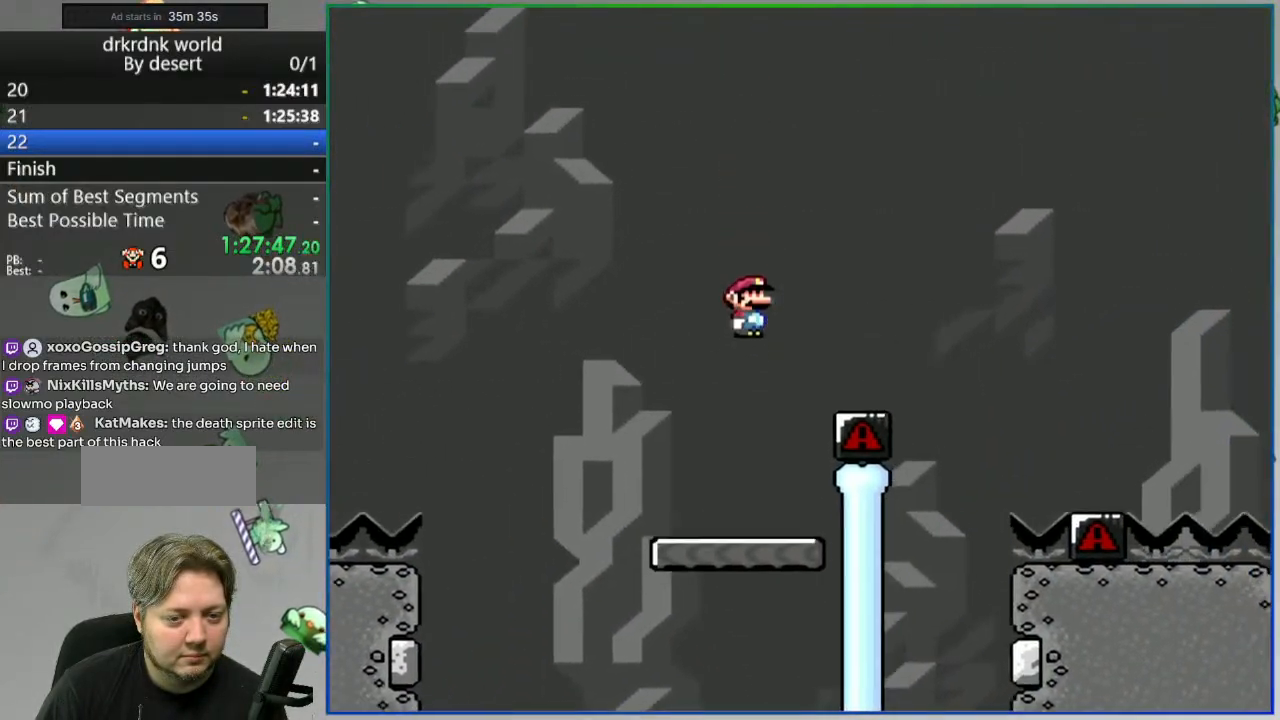
{"buttons": ["Y"], "events": [[483, "B", "up"]]}
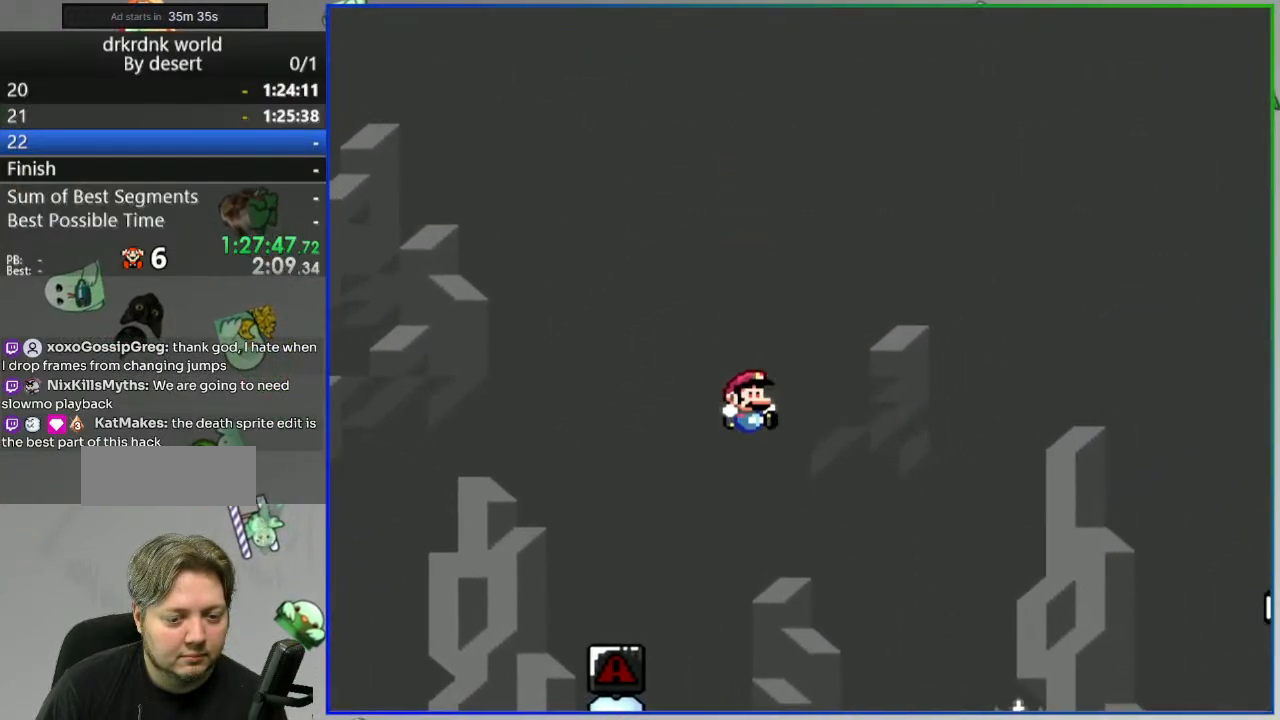
{"buttons": ["A", "Y"], "events": [[183, "A", "down"]]}